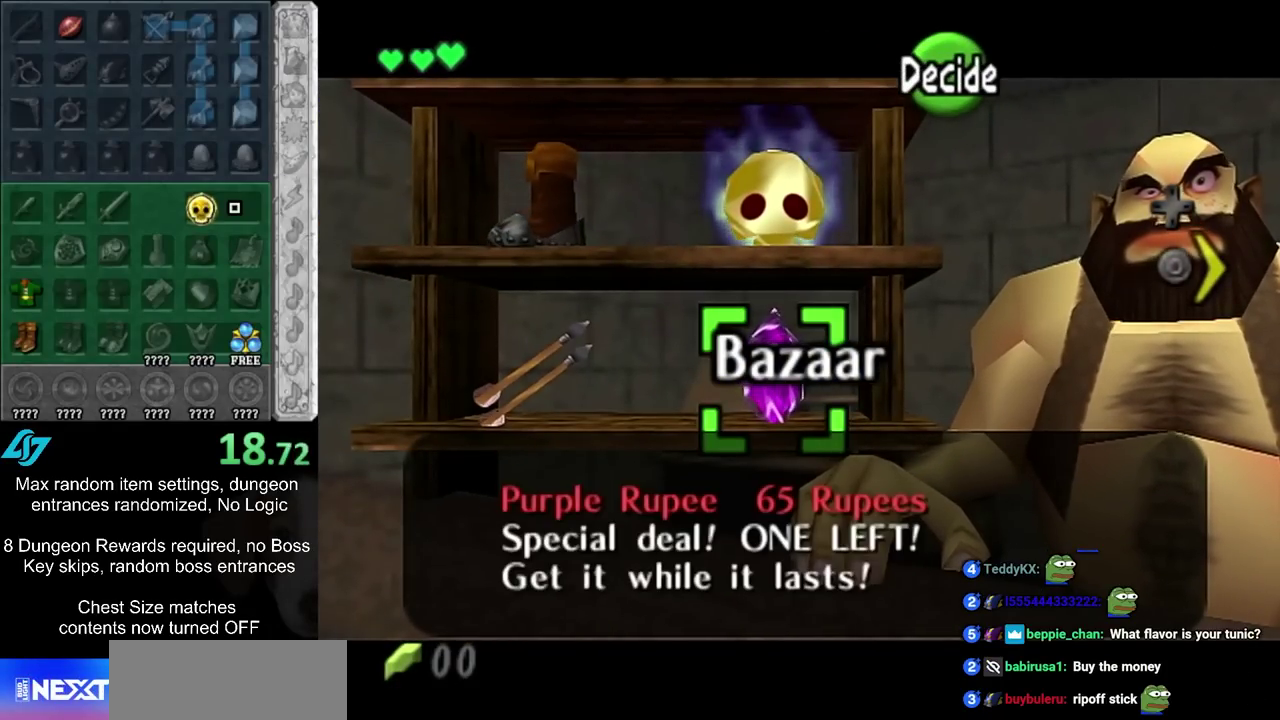
Gameplay with a controller; each line is a JSON object with the inputs held at the frame after it (dt_ms = milliseconds from this image to that frame). "events" lists button and stick changes between this image and that frame as [ms after this image, input, new state], when the widget could be followed in between. Not read: L3 R3.
{"dt_ms": 500, "buttons": [], "left_stick": "center", "right_stick": "center", "events": []}
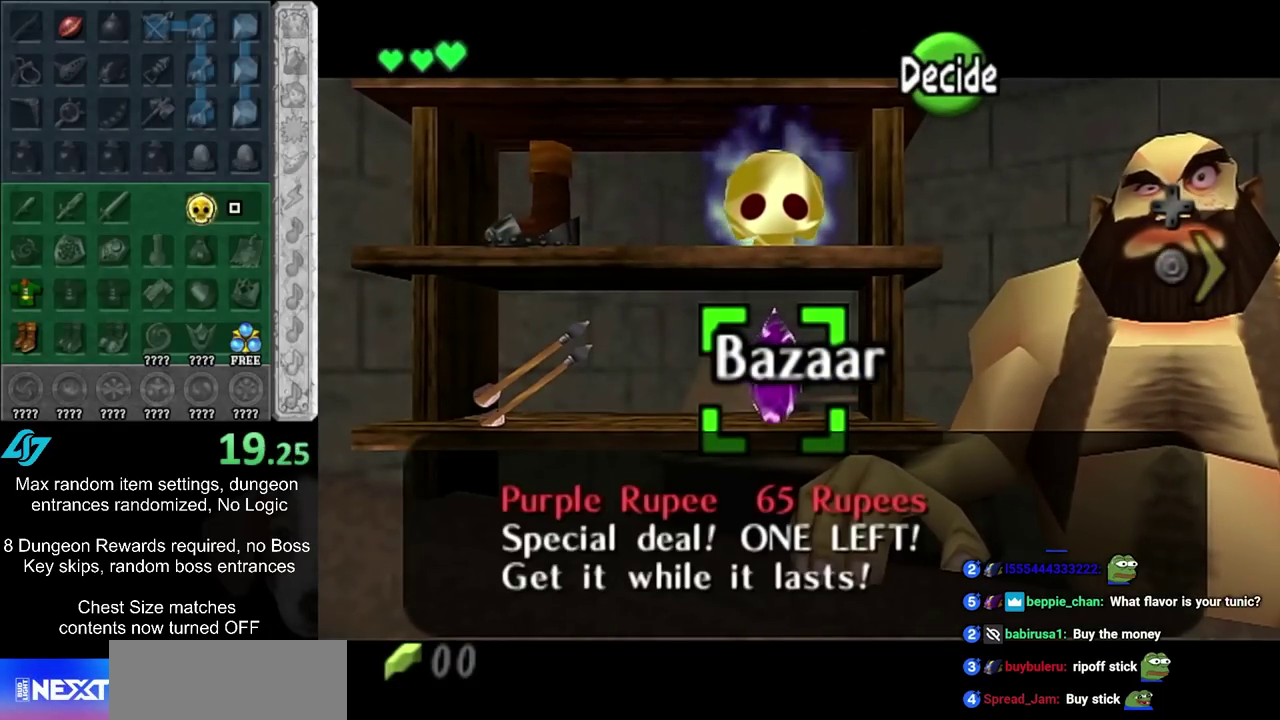
{"dt_ms": 500, "buttons": [], "left_stick": "center", "right_stick": "center", "events": []}
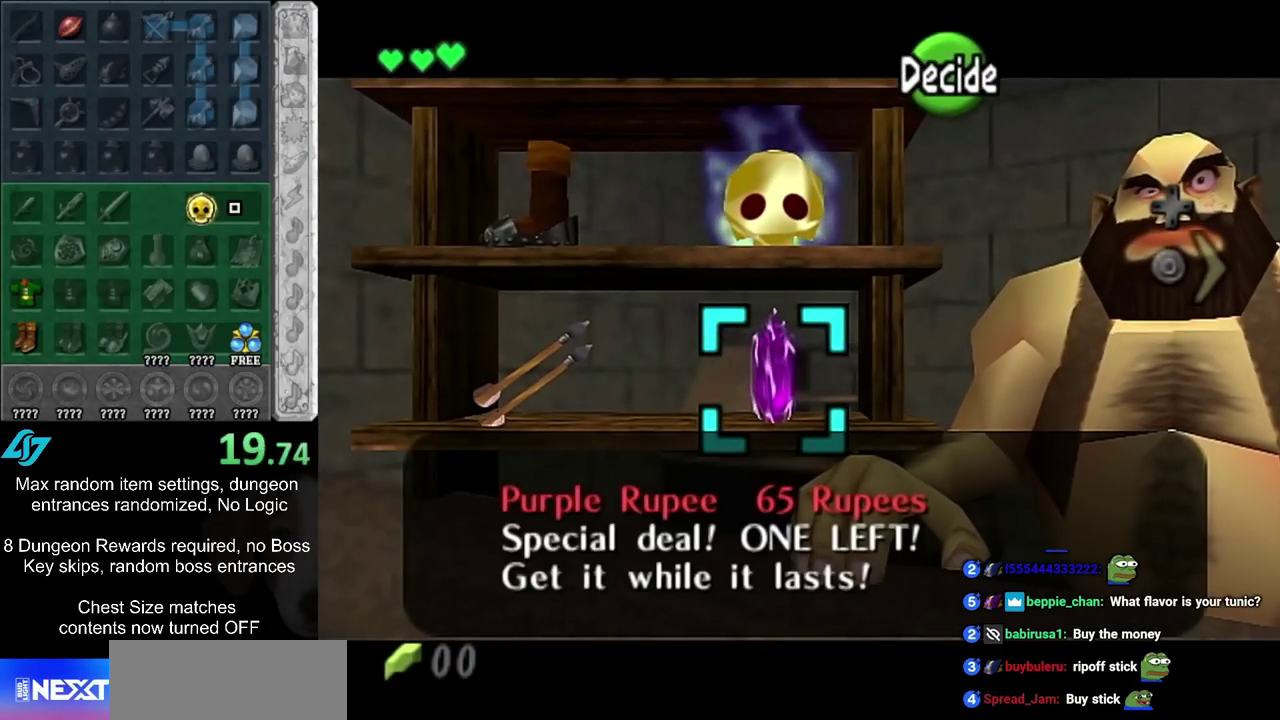
{"dt_ms": 500, "buttons": [], "left_stick": "up", "right_stick": "center", "events": [[433, "left_stick", "up"]]}
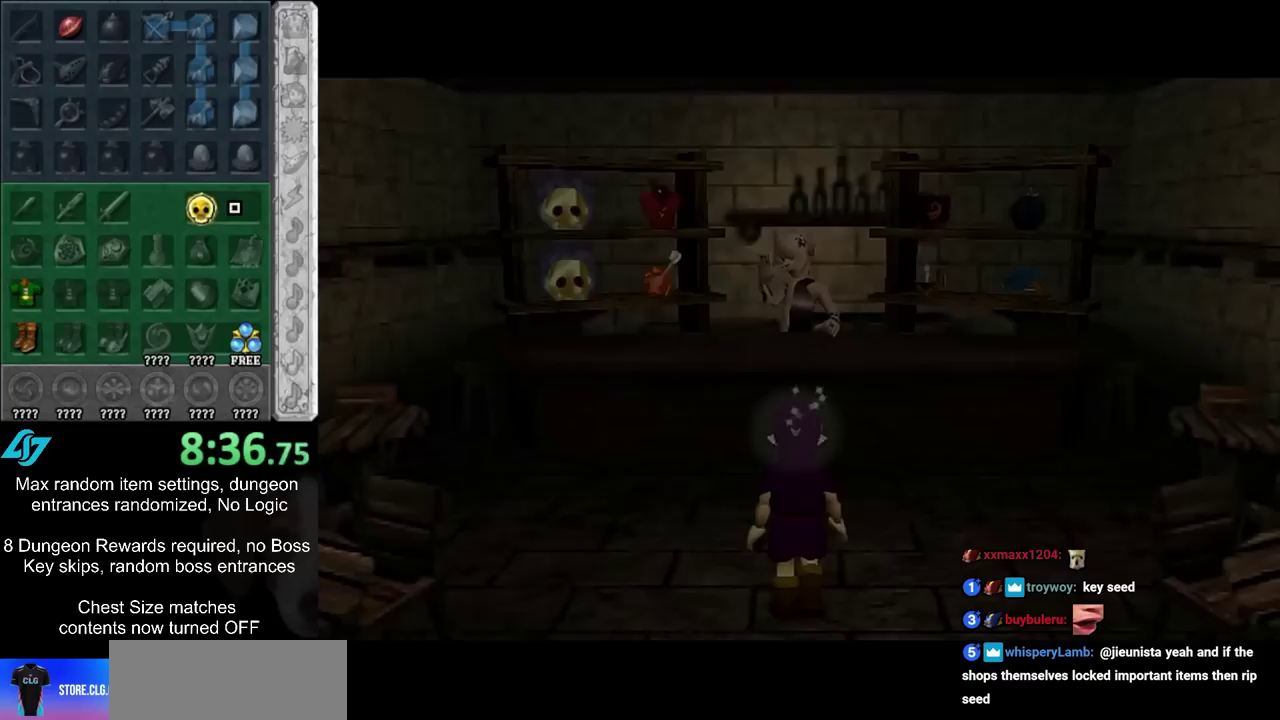
{"dt_ms": 600, "buttons": [], "left_stick": "center", "right_stick": "center", "events": [[533, "CIRCLE", "down"], [567, "left_stick", "center"], [600, "CIRCLE", "up"]]}
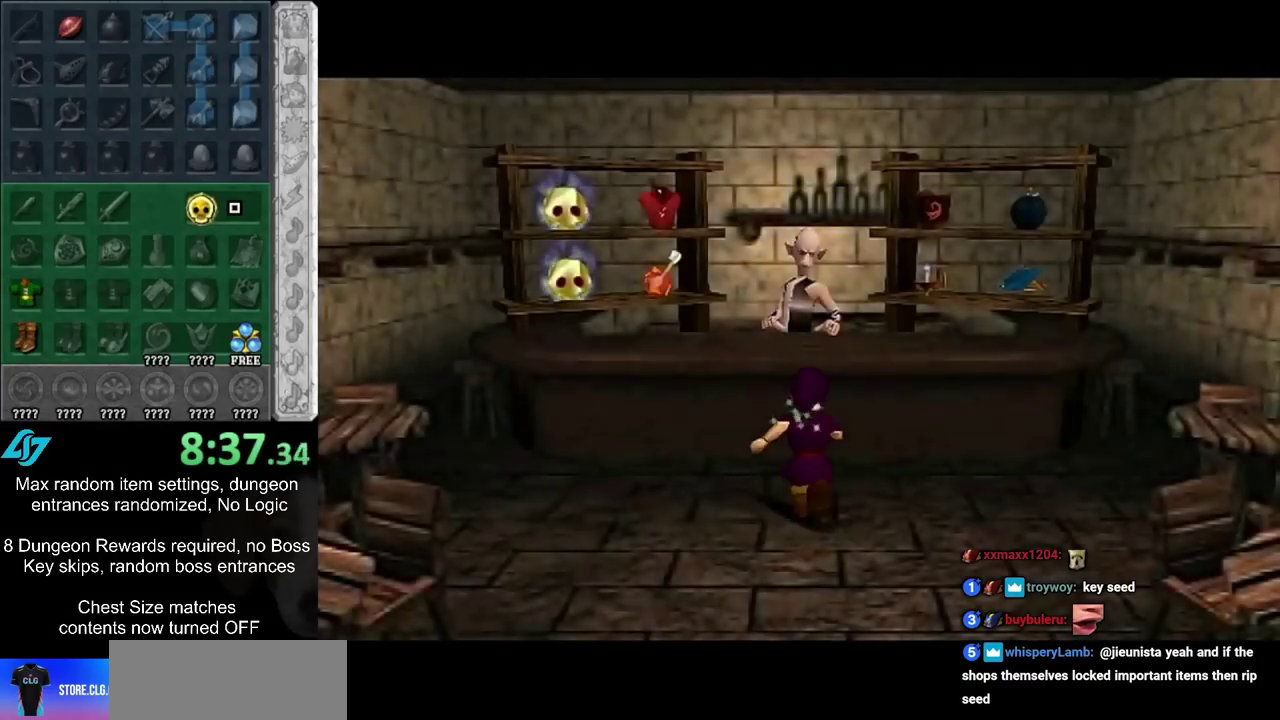
{"dt_ms": 400, "buttons": [], "left_stick": "left", "right_stick": "center", "events": [[100, "CIRCLE", "down"], [167, "CIRCLE", "up"], [217, "CIRCLE", "down"], [283, "CIRCLE", "up"], [283, "left_stick", "left"]]}
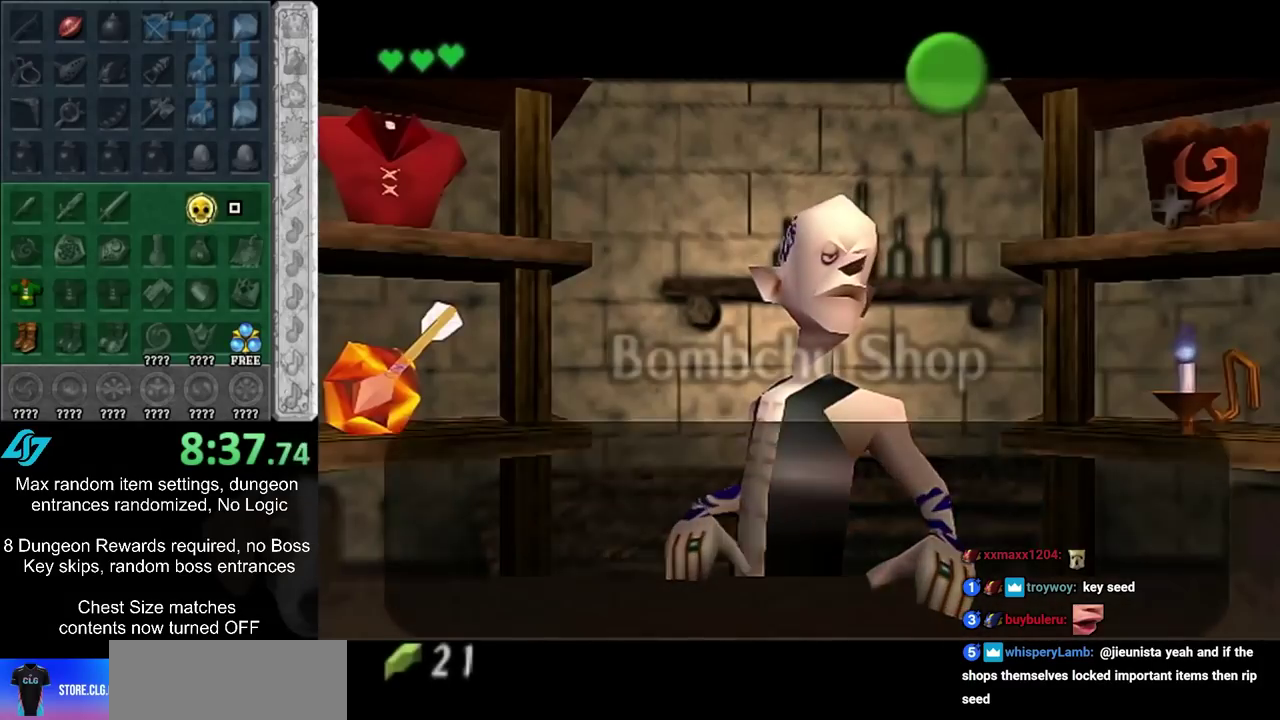
{"dt_ms": 400, "buttons": [], "left_stick": "left", "right_stick": "center", "events": [[250, "CIRCLE", "down"], [350, "CIRCLE", "up"]]}
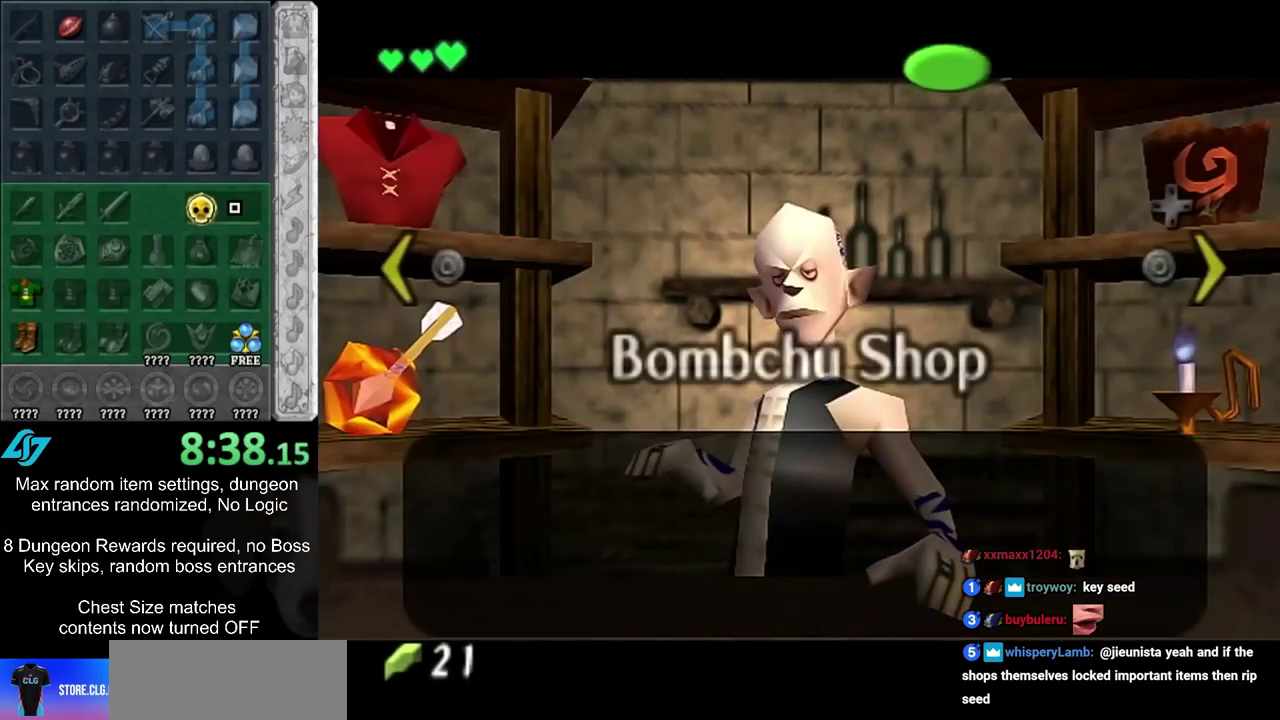
{"dt_ms": 600, "buttons": [], "left_stick": "center", "right_stick": "center", "events": [[483, "left_stick", "center"]]}
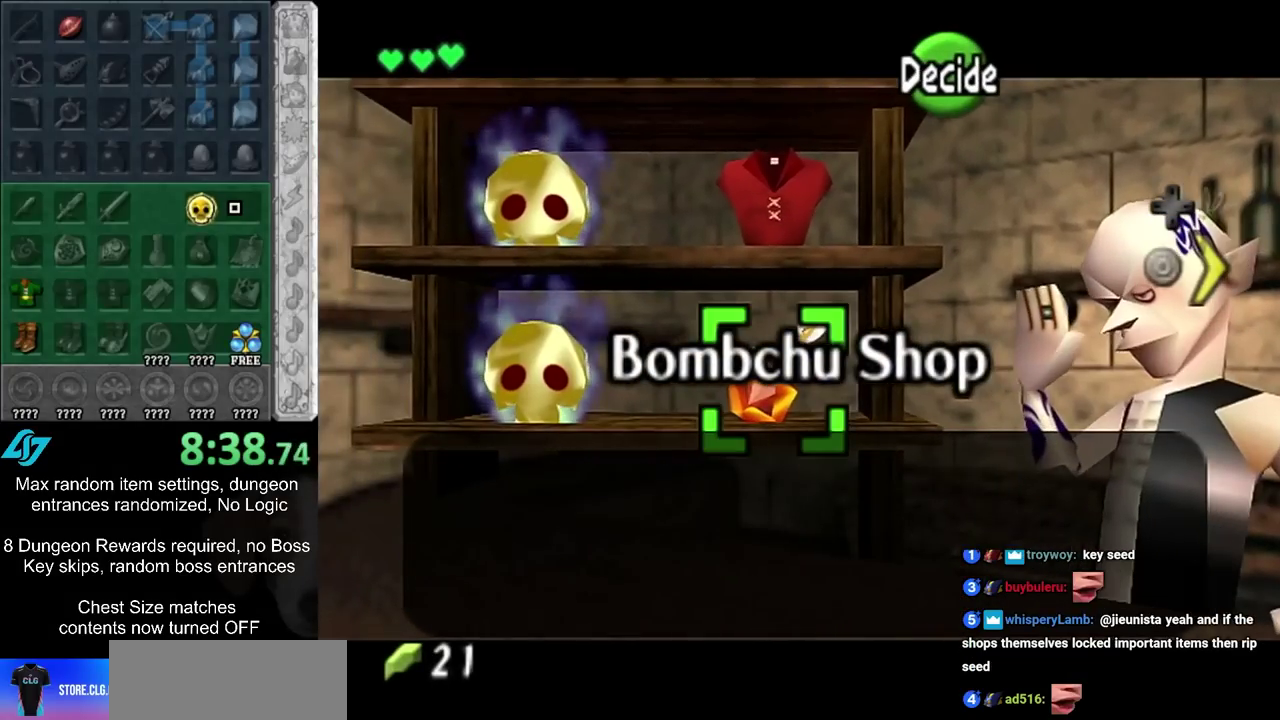
{"dt_ms": 500, "buttons": [], "left_stick": "center", "right_stick": "center", "events": []}
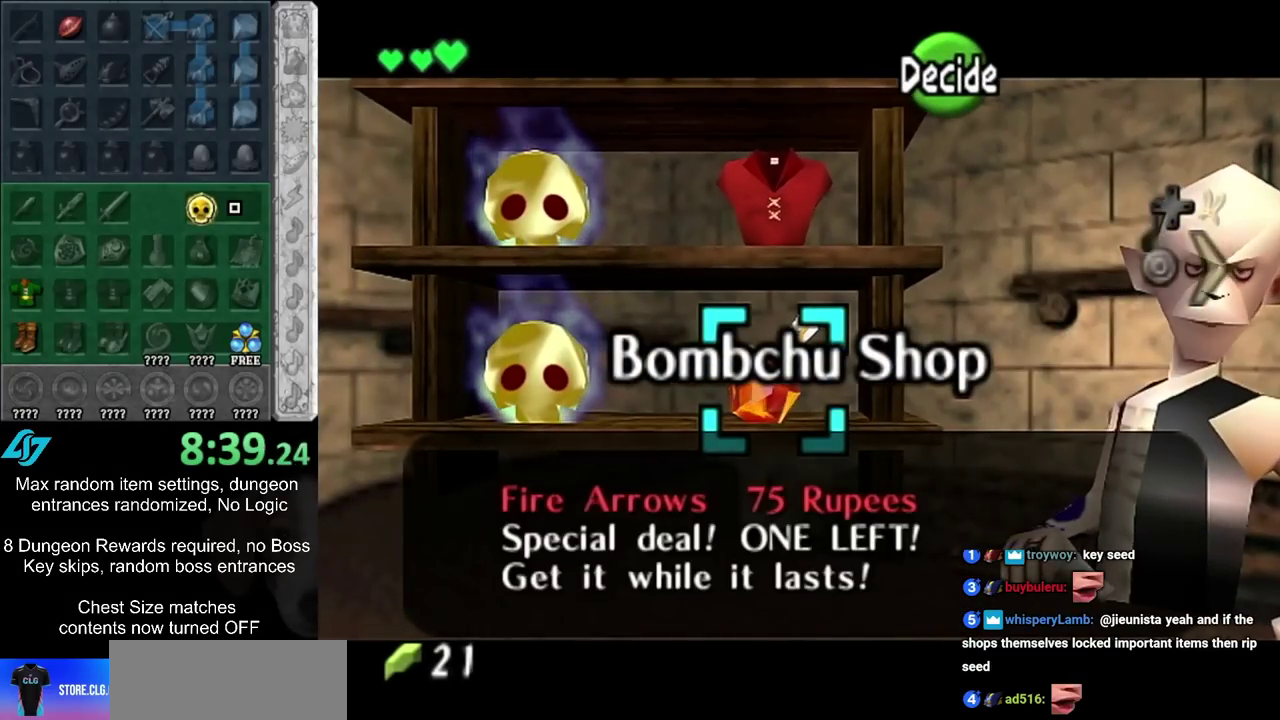
{"dt_ms": 500, "buttons": [], "left_stick": "center", "right_stick": "center", "events": []}
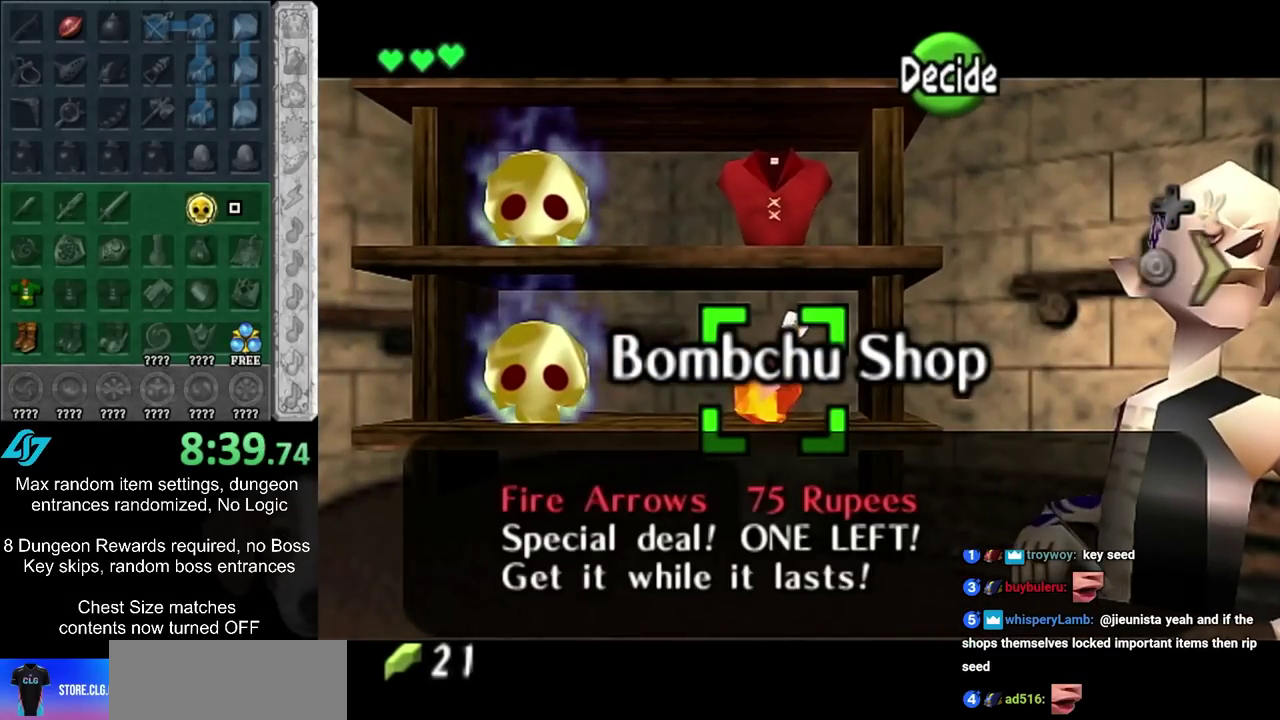
{"dt_ms": 500, "buttons": [], "left_stick": "center", "right_stick": "center", "events": []}
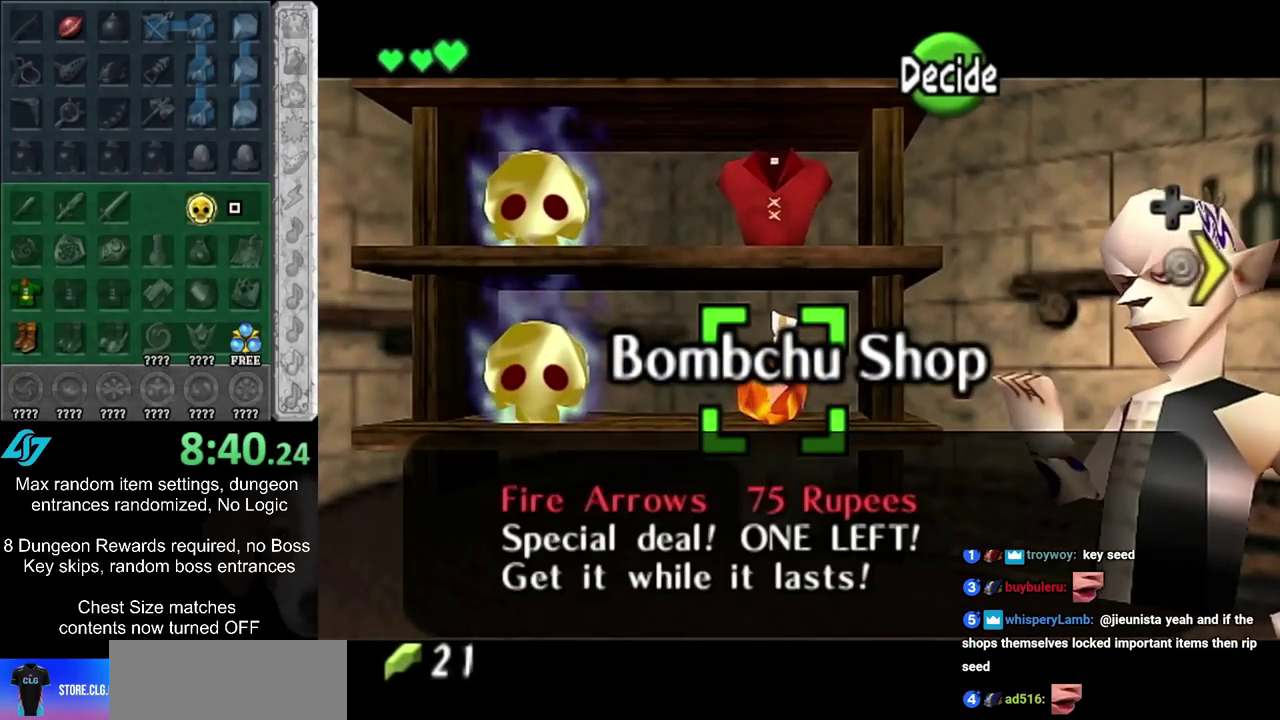
{"dt_ms": 500, "buttons": [], "left_stick": "center", "right_stick": "center", "events": []}
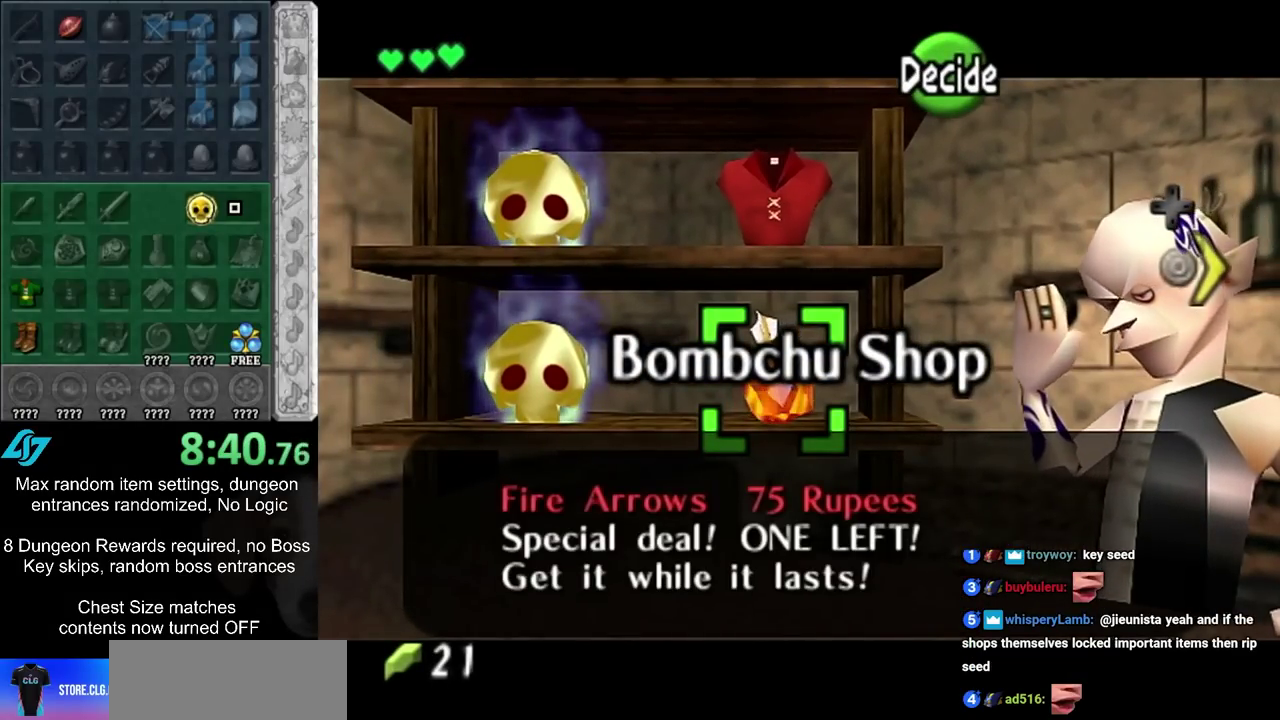
{"dt_ms": 500, "buttons": [], "left_stick": "center", "right_stick": "center", "events": []}
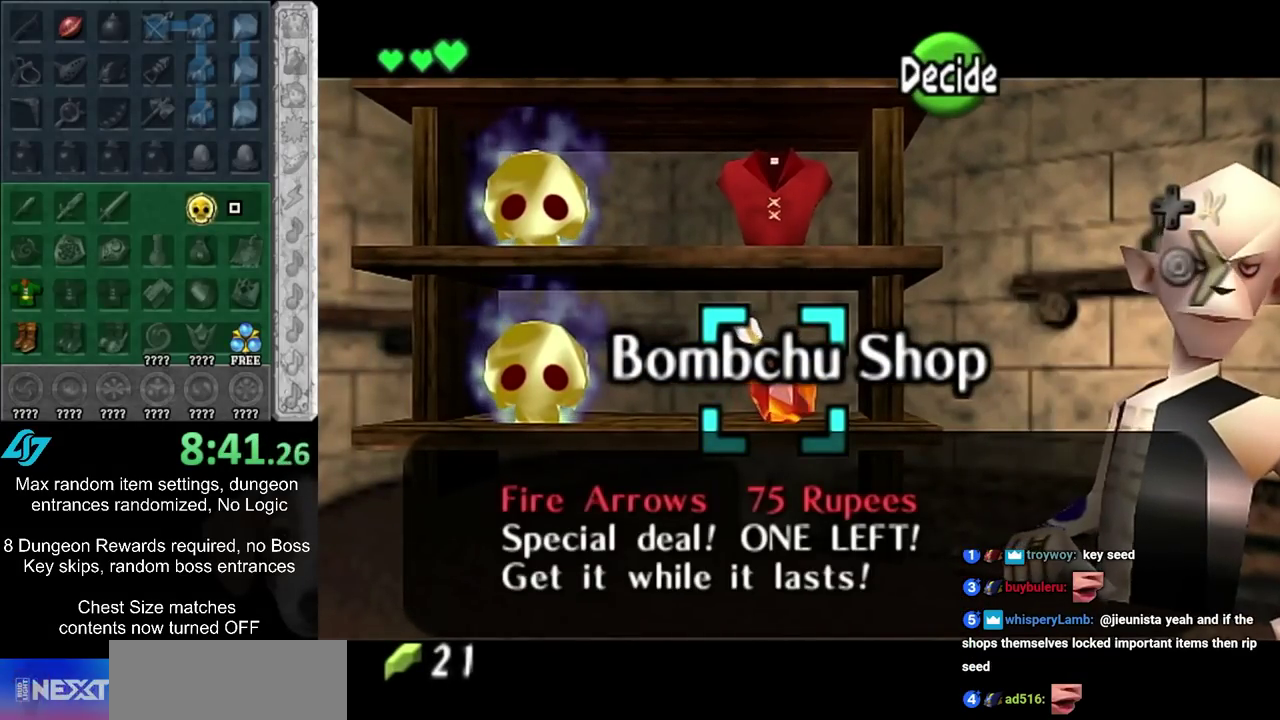
{"dt_ms": 500, "buttons": [], "left_stick": "center", "right_stick": "center", "events": []}
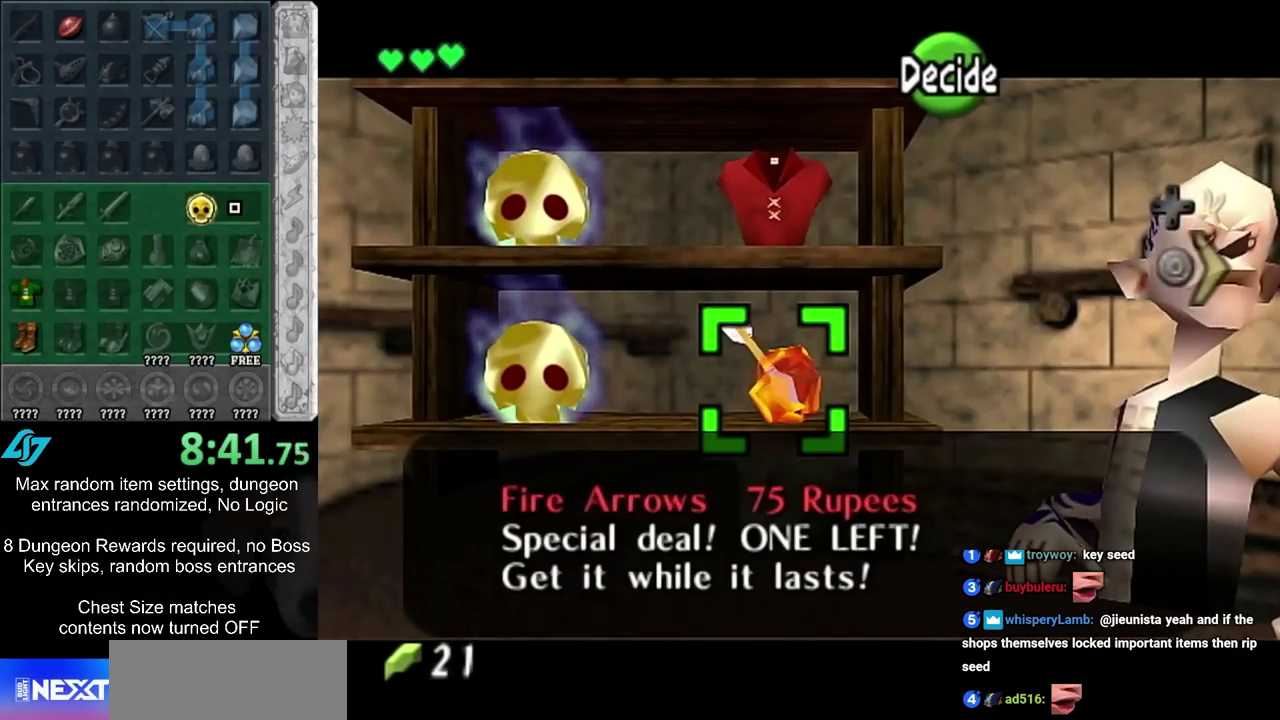
{"dt_ms": 500, "buttons": [], "left_stick": "center", "right_stick": "center", "events": []}
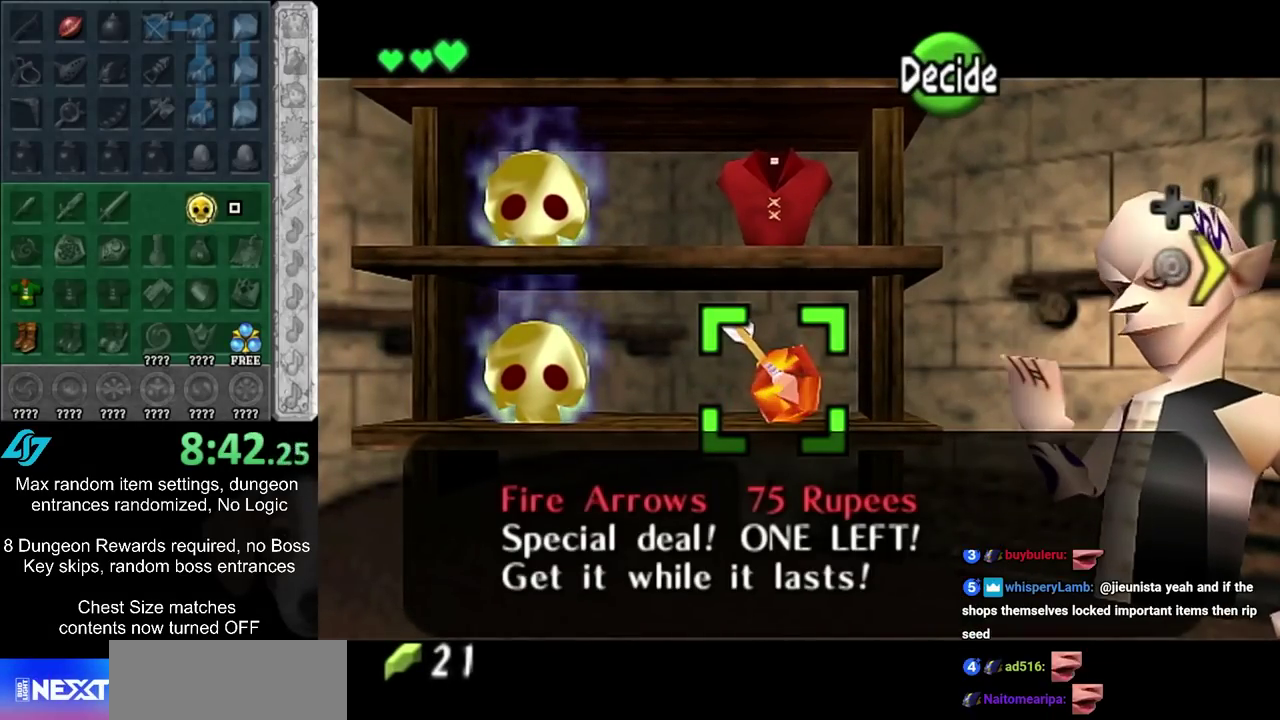
{"dt_ms": 500, "buttons": [], "left_stick": "center", "right_stick": "center", "events": []}
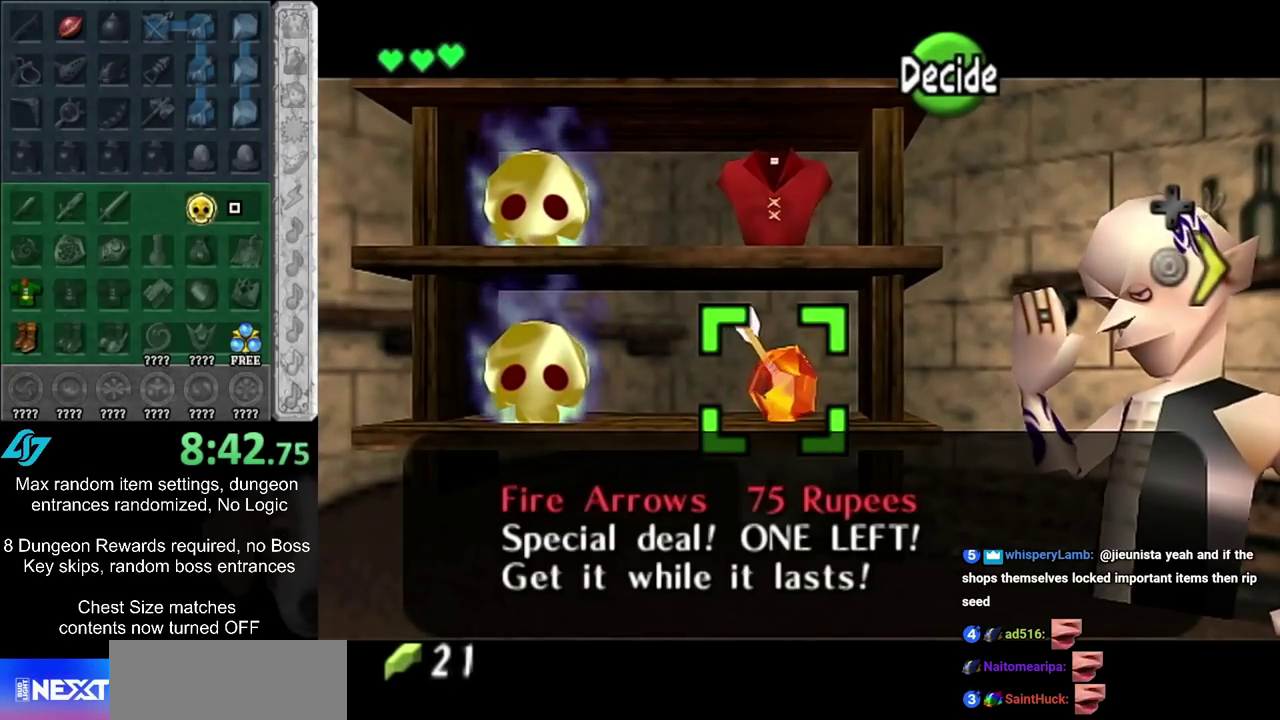
{"dt_ms": 500, "buttons": [], "left_stick": "center", "right_stick": "center", "events": []}
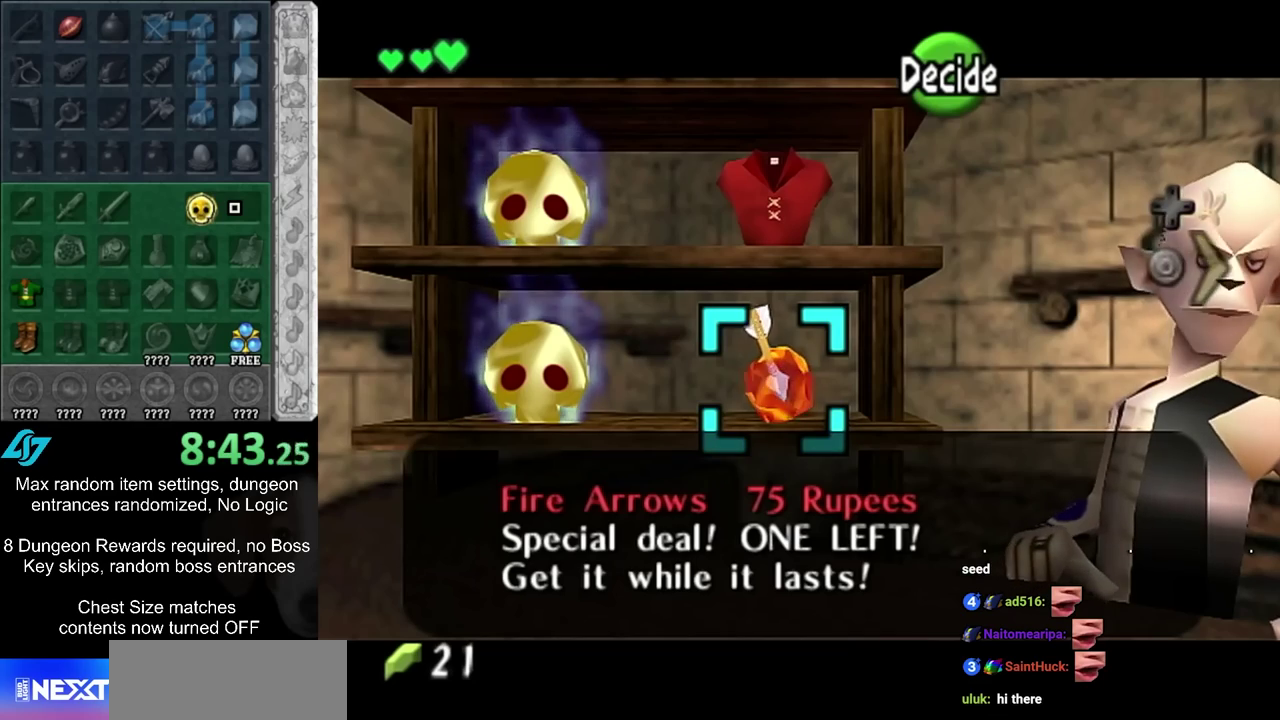
{"dt_ms": 500, "buttons": [], "left_stick": "center", "right_stick": "center", "events": []}
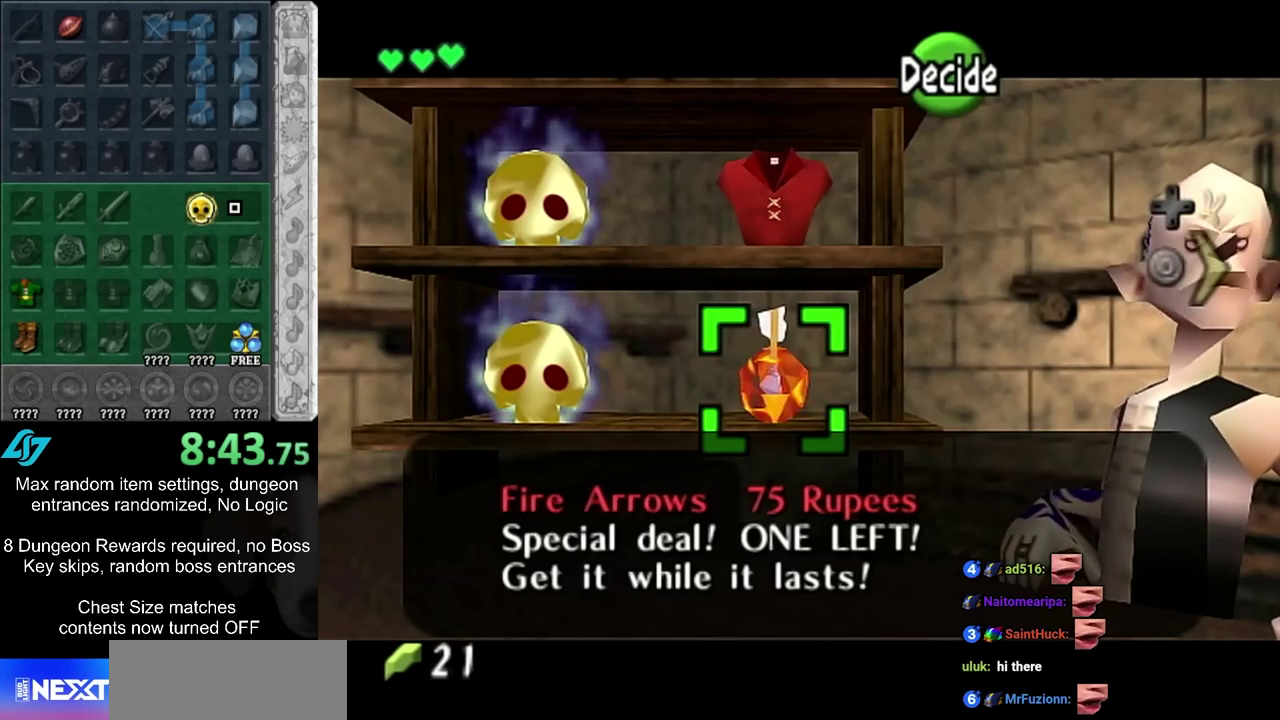
{"dt_ms": 400, "buttons": [], "left_stick": "right", "right_stick": "center", "events": [[300, "left_stick", "right"]]}
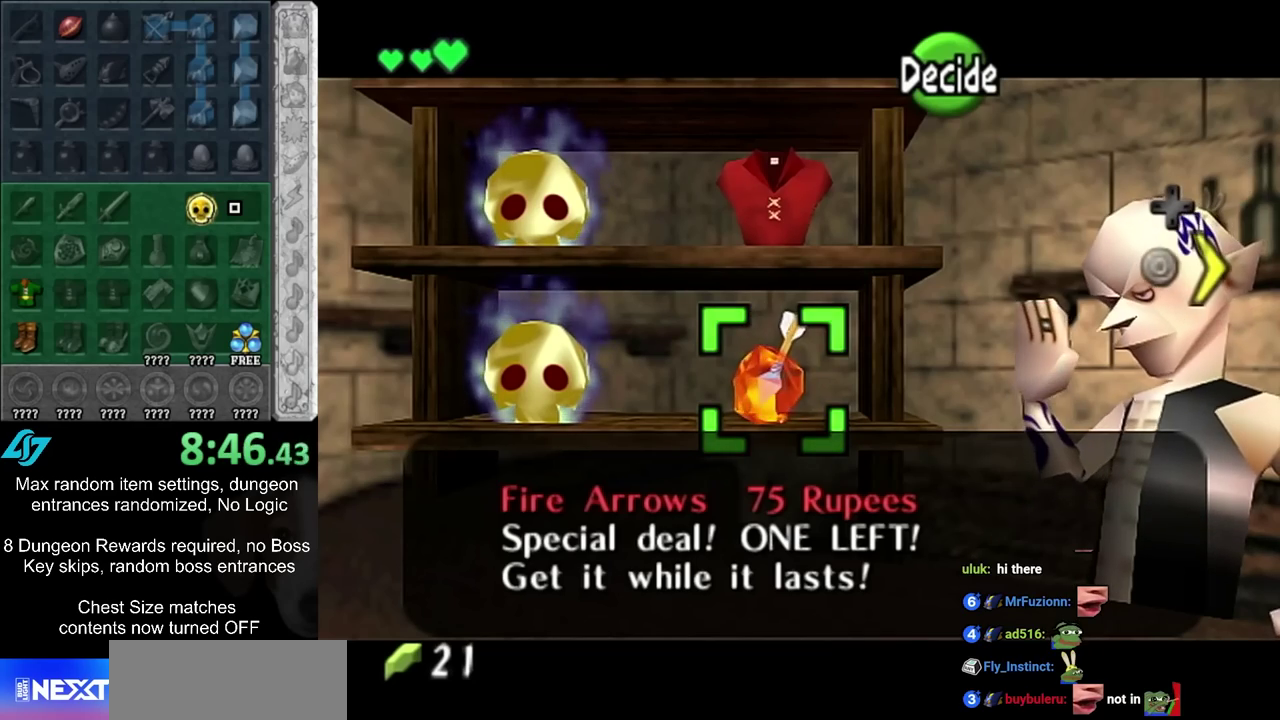
{"dt_ms": 800, "buttons": [], "left_stick": "center", "right_stick": "center", "events": [[67, "left_stick", "center"], [450, "left_stick", "right"], [767, "left_stick", "center"]]}
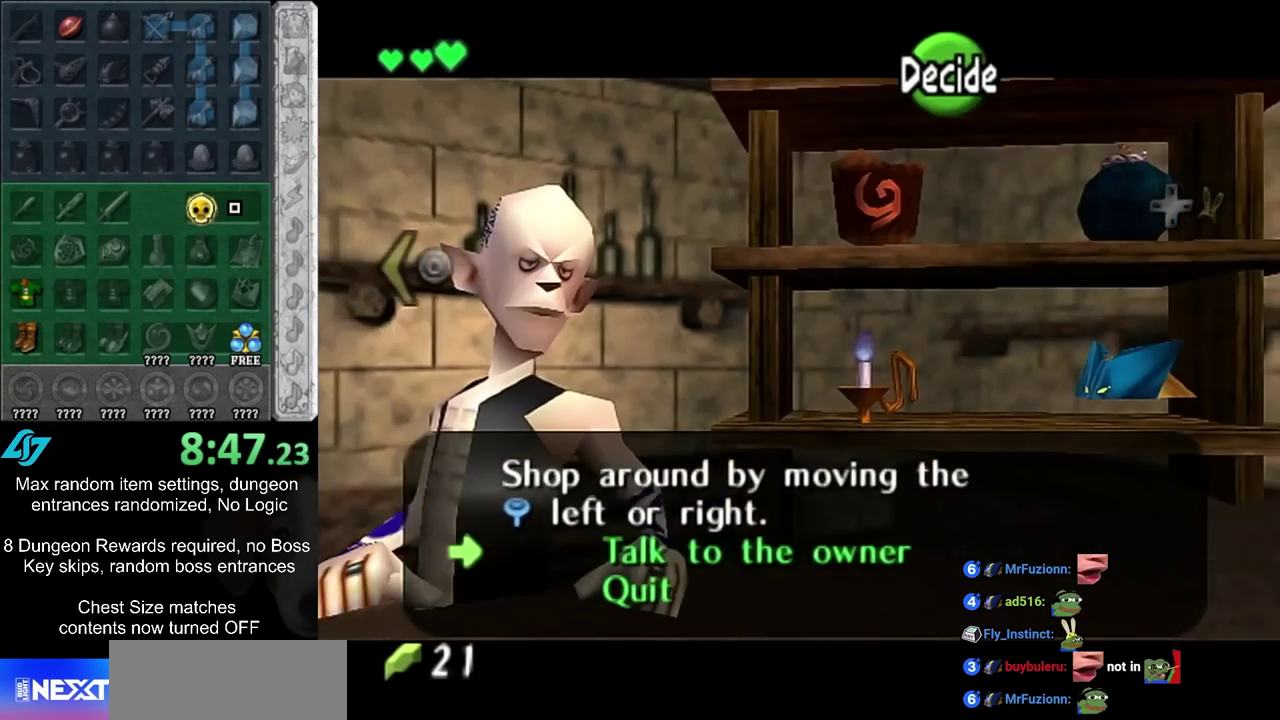
{"dt_ms": 300, "buttons": [], "left_stick": "up", "right_stick": "center", "events": [[267, "left_stick", "up"]]}
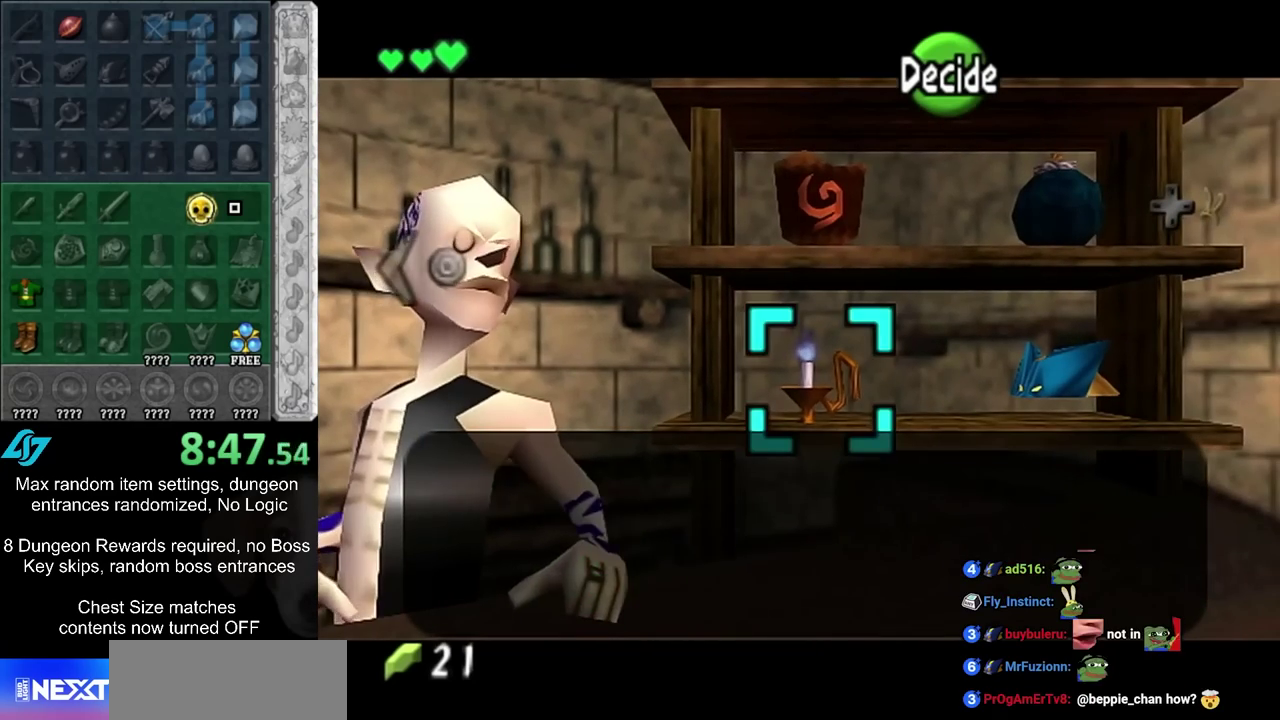
{"dt_ms": 500, "buttons": [], "left_stick": "center", "right_stick": "center", "events": [[133, "left_stick", "center"]]}
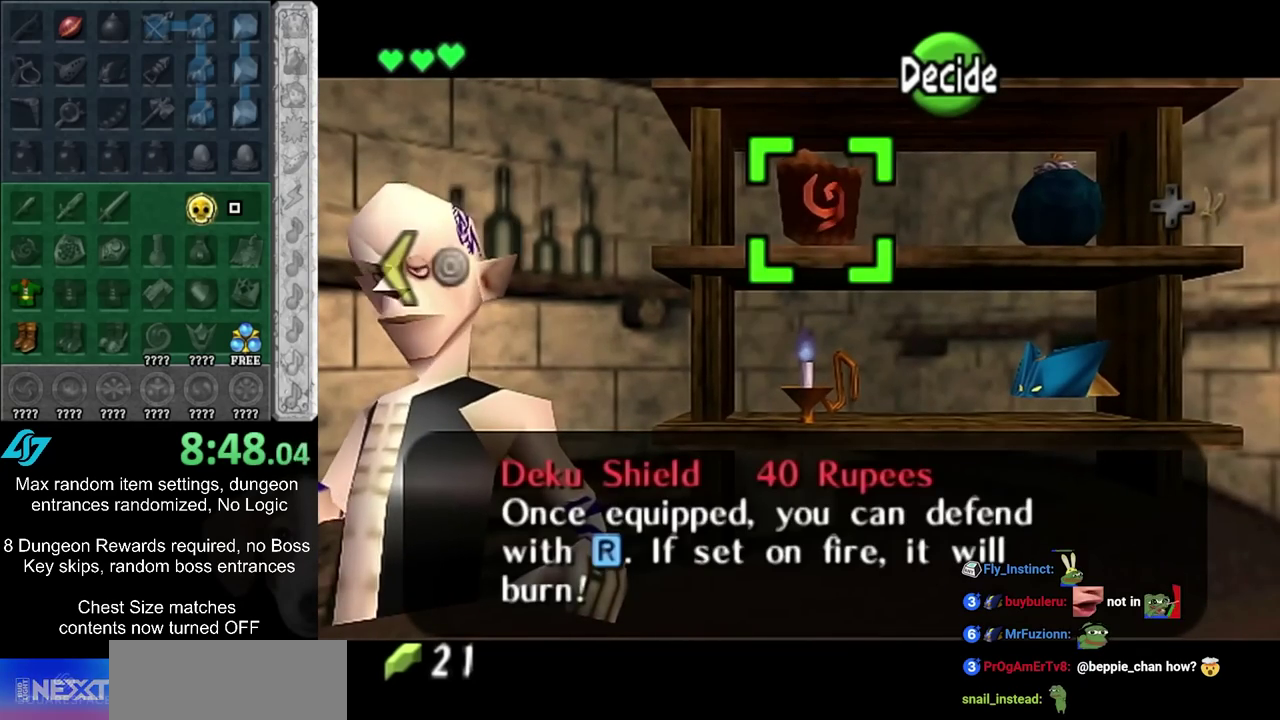
{"dt_ms": 600, "buttons": [], "left_stick": "down-right", "right_stick": "center", "events": [[133, "CROSS", "down"], [283, "CROSS", "up"], [317, "left_stick", "down"], [500, "left_stick", "down-right"]]}
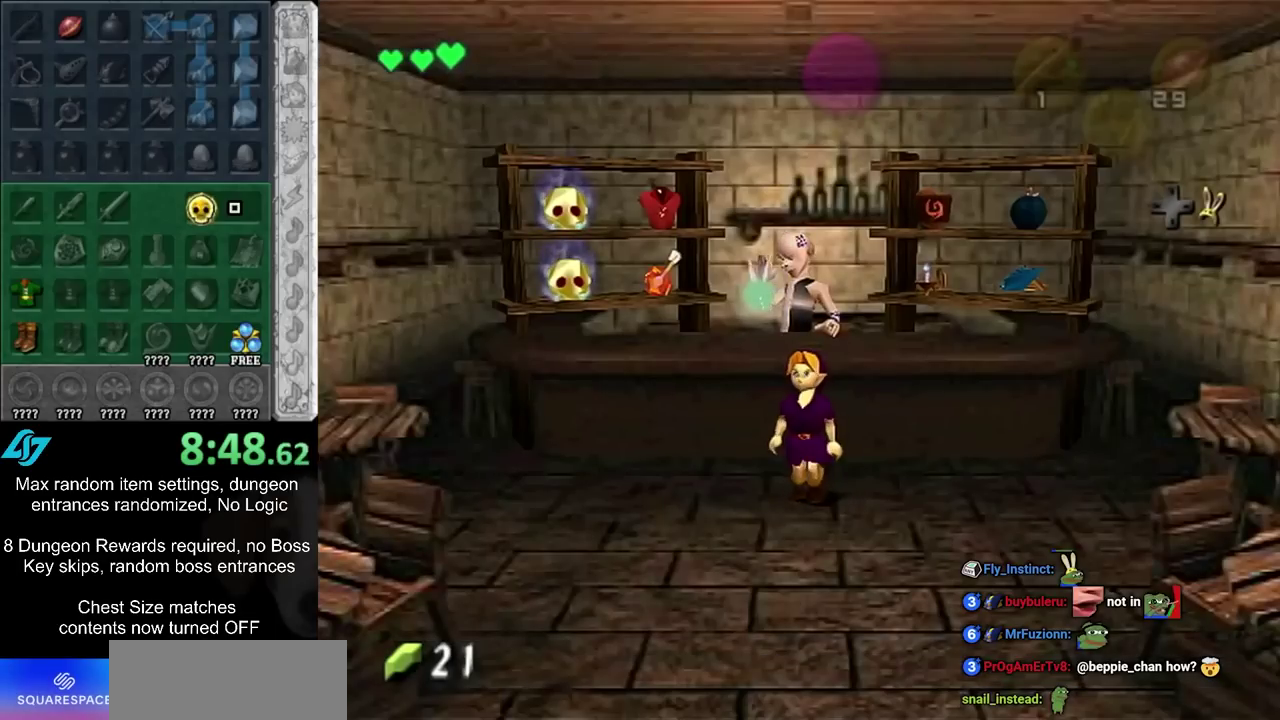
{"dt_ms": 400, "buttons": [], "left_stick": "down", "right_stick": "center", "events": [[33, "left_stick", "down"]]}
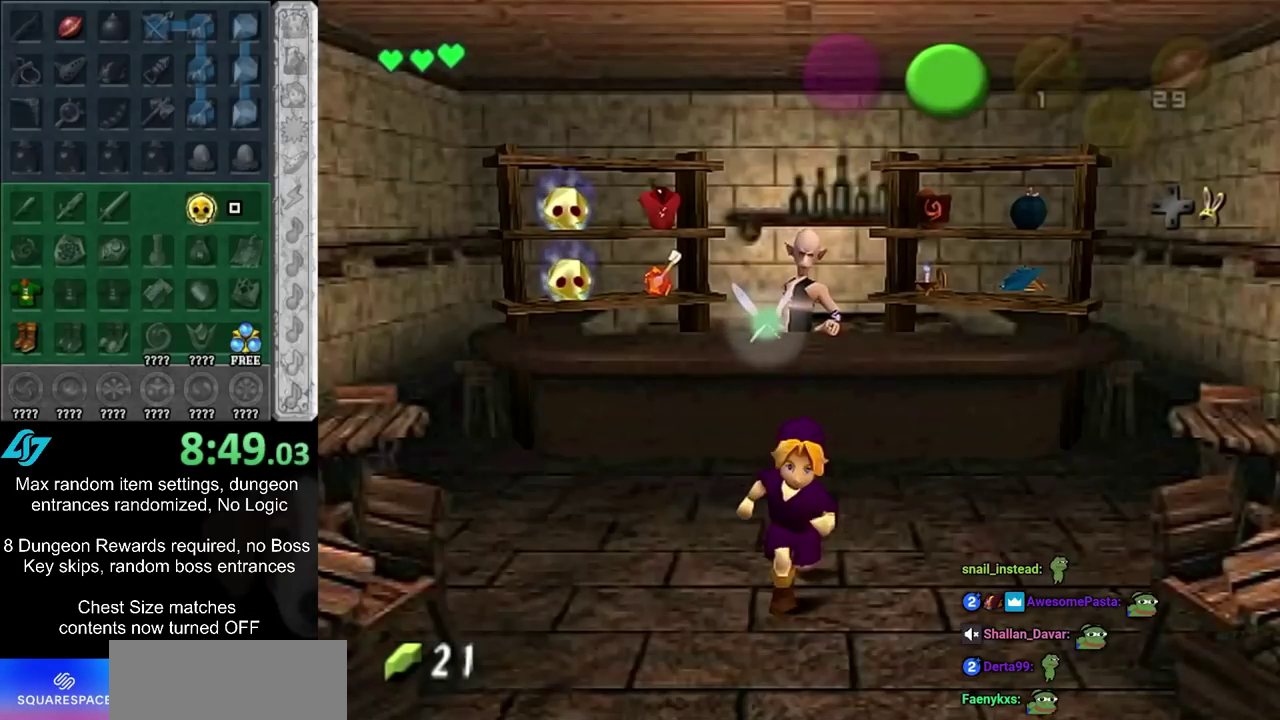
{"dt_ms": 500, "buttons": [], "left_stick": "down", "right_stick": "center", "events": []}
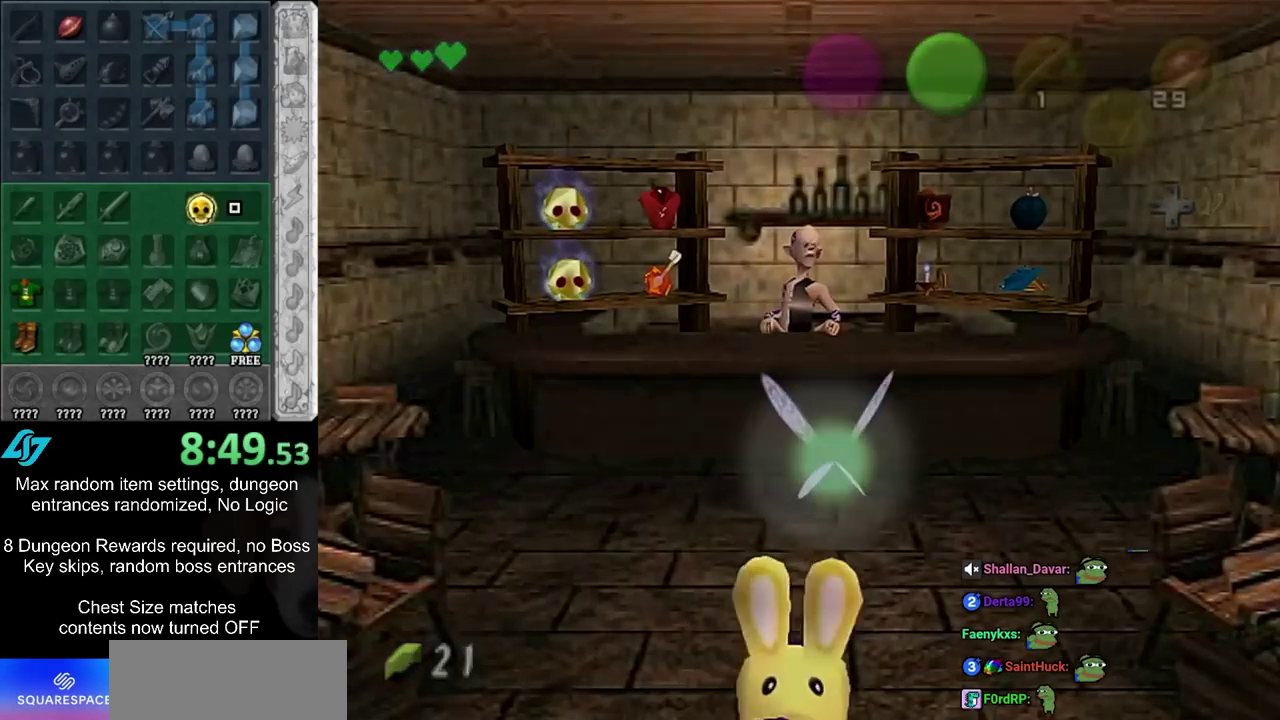
{"dt_ms": 500, "buttons": [], "left_stick": "center", "right_stick": "center", "events": [[33, "left_stick", "center"]]}
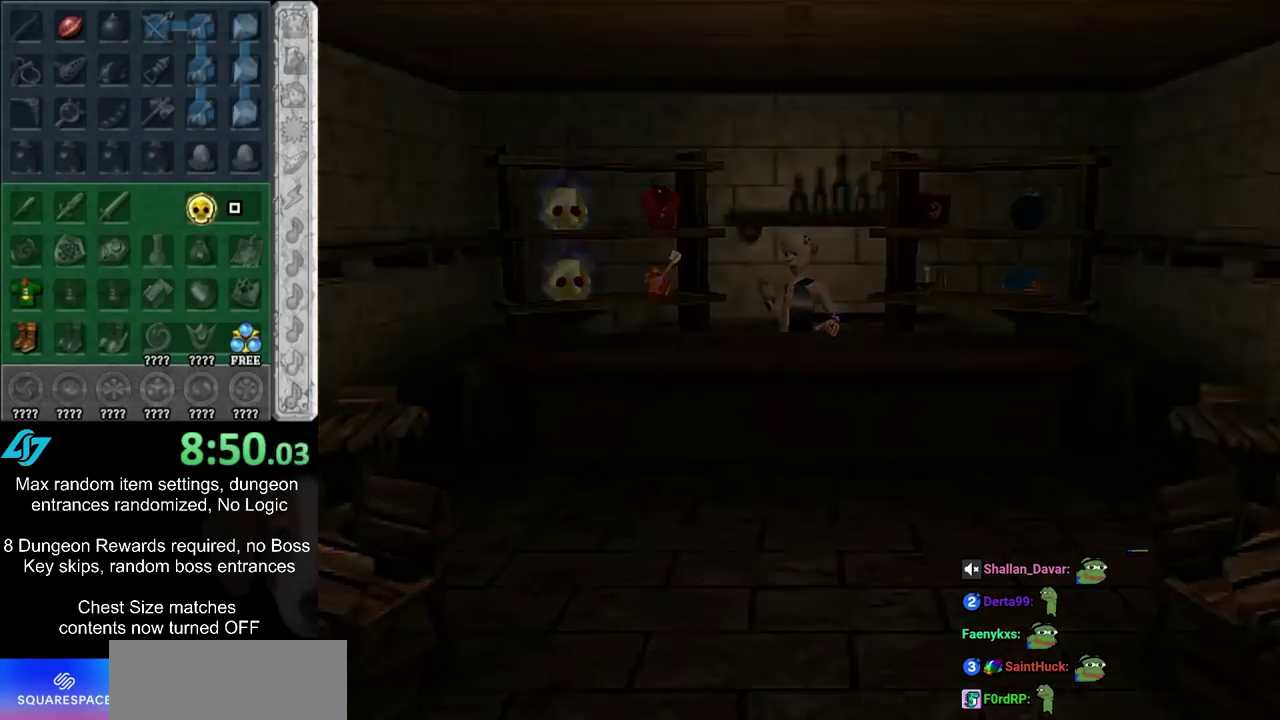
{"dt_ms": 400, "buttons": [], "left_stick": "center", "right_stick": "center", "events": []}
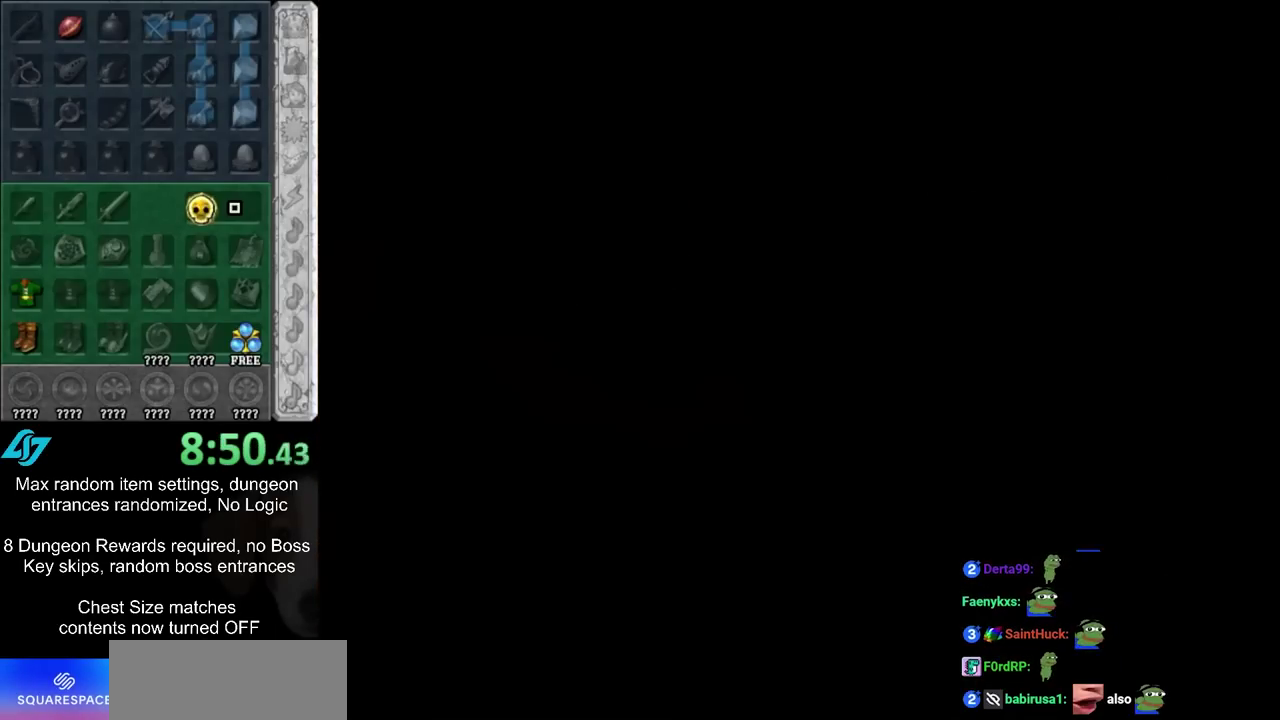
{"dt_ms": 600, "buttons": [], "left_stick": "down", "right_stick": "center", "events": [[33, "left_stick", "down"]]}
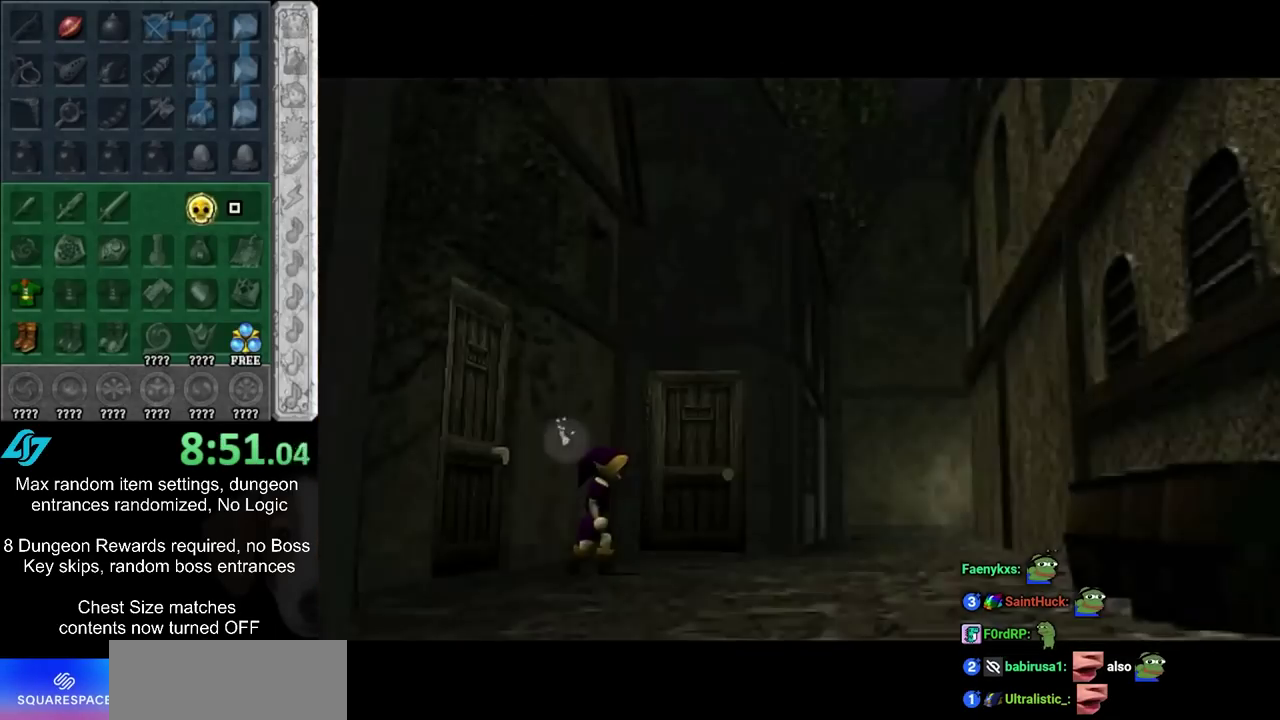
{"dt_ms": 500, "buttons": [], "left_stick": "down", "right_stick": "center", "events": []}
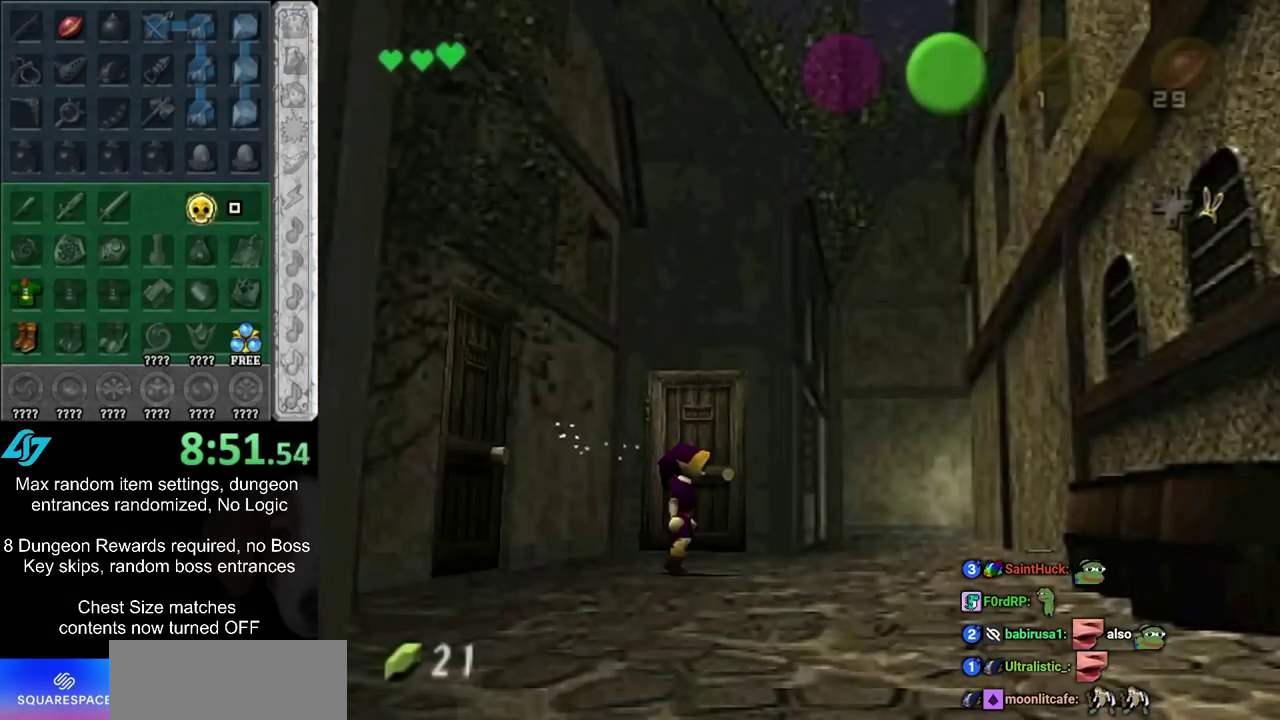
{"dt_ms": 500, "buttons": [], "left_stick": "down", "right_stick": "center", "events": []}
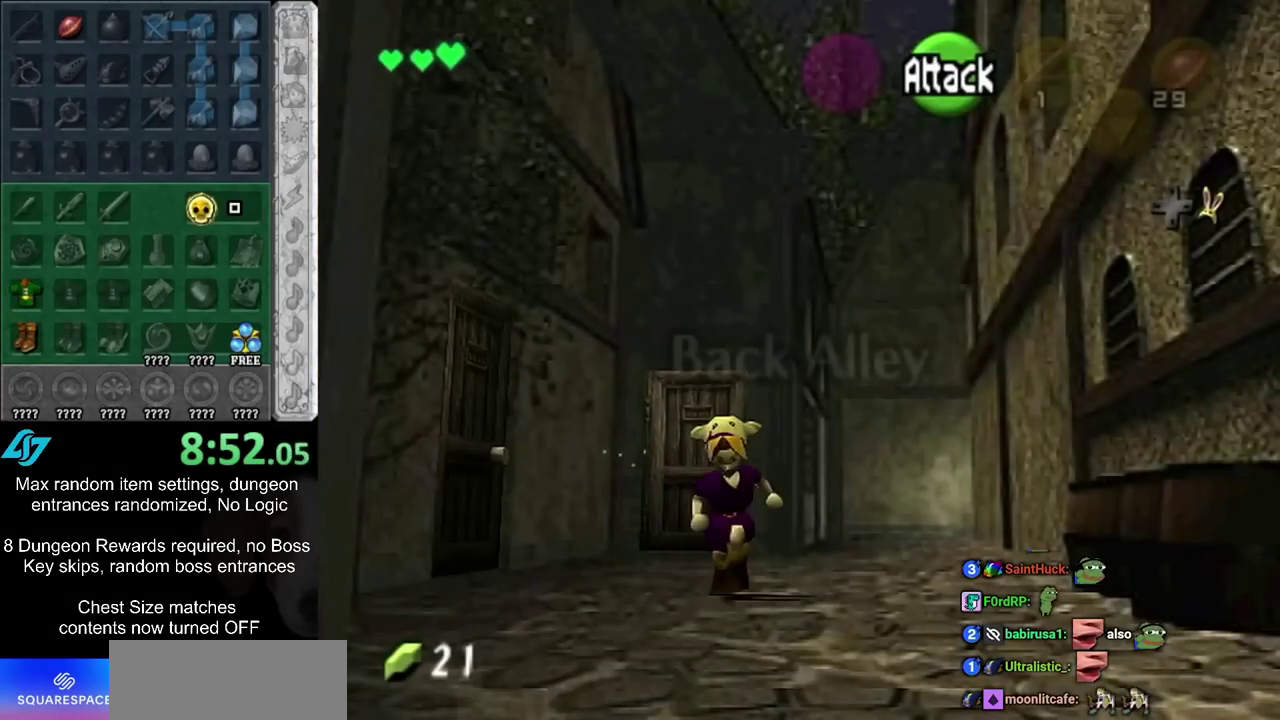
{"dt_ms": 500, "buttons": [], "left_stick": "down", "right_stick": "center", "events": []}